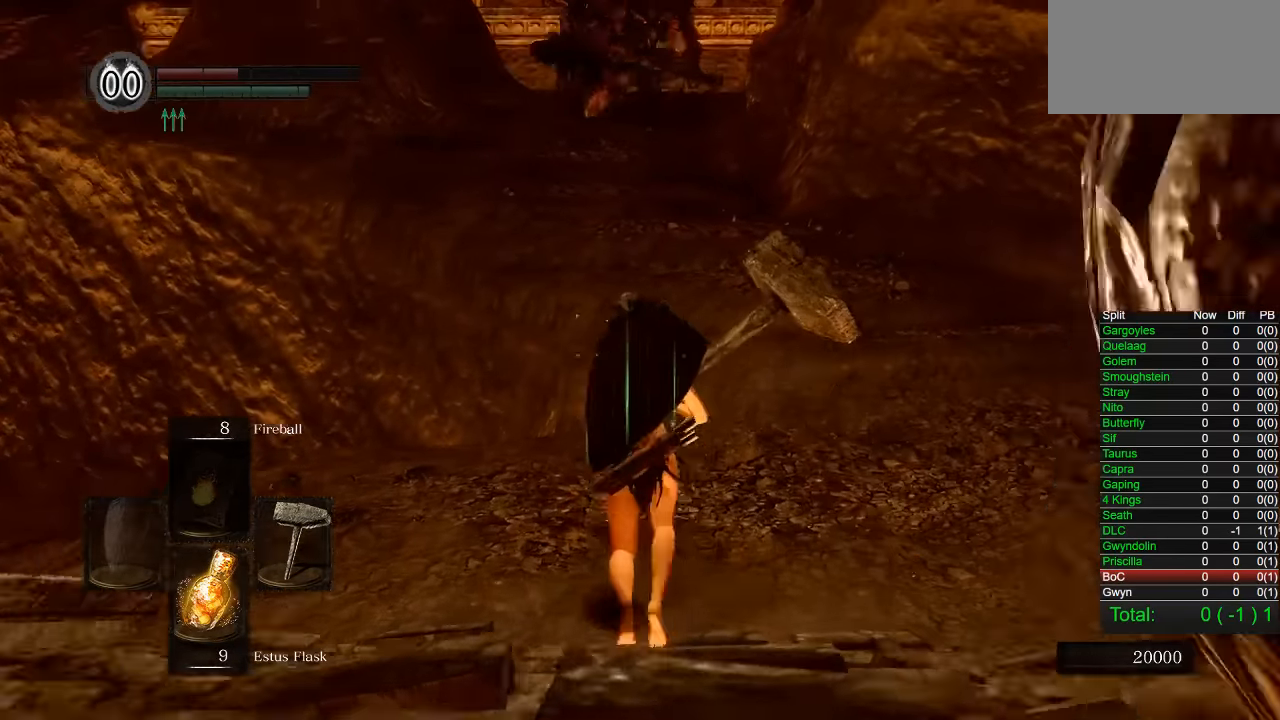
Gameplay with a controller (PlayStation layout); each line is a JSON object with the inputs held at the frame after it. "events" lists button and stick changes between this image and that frame as [ms after this image, input, new state], when the widget could be followed in between. Not read: R1.
{"buttons": ["CIRCLE"], "left_stick": "up", "right_stick": "center", "events": []}
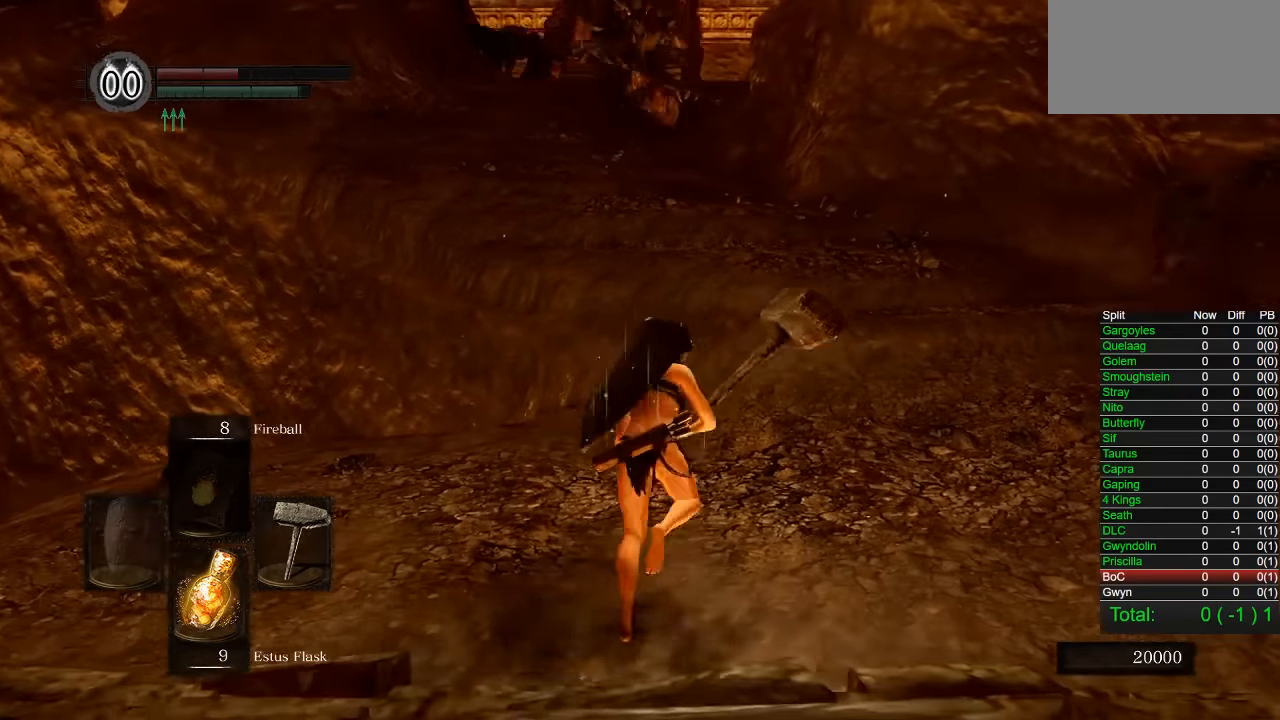
{"buttons": ["CIRCLE"], "left_stick": "up", "right_stick": "center", "events": []}
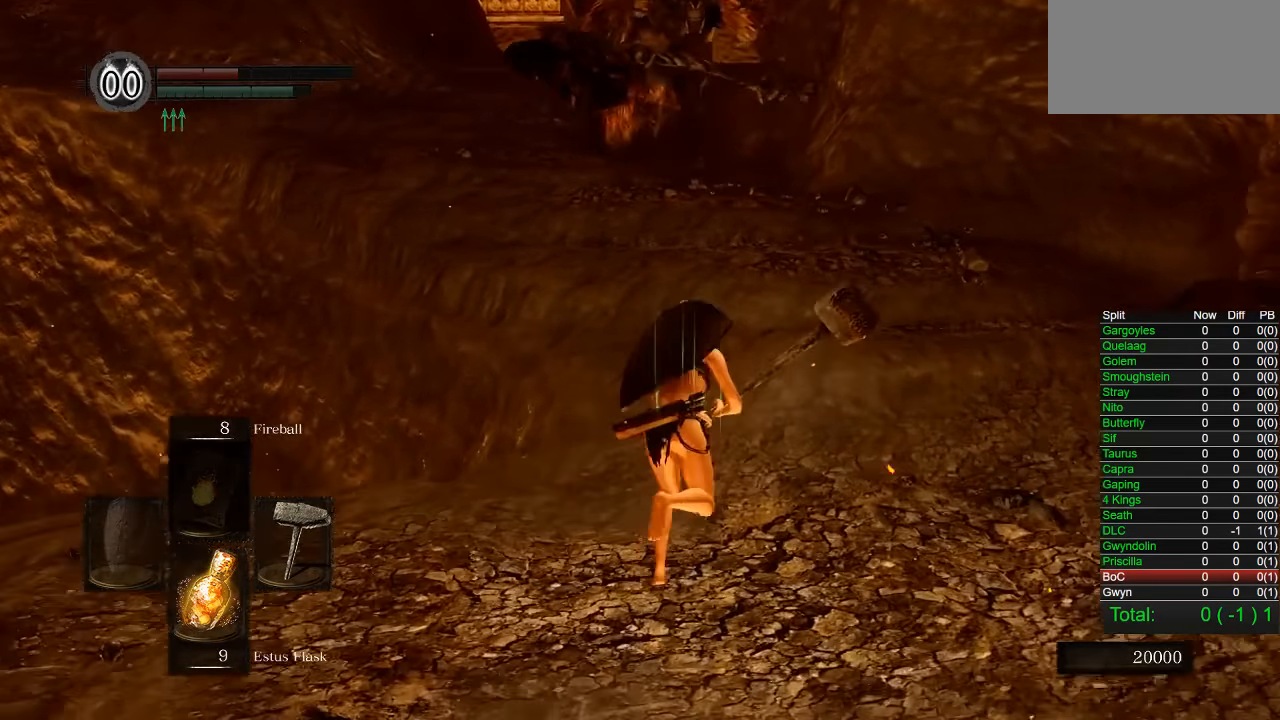
{"buttons": ["CIRCLE"], "left_stick": "up", "right_stick": "center", "events": [[116, "right_stick", "left"], [216, "right_stick", "center"]]}
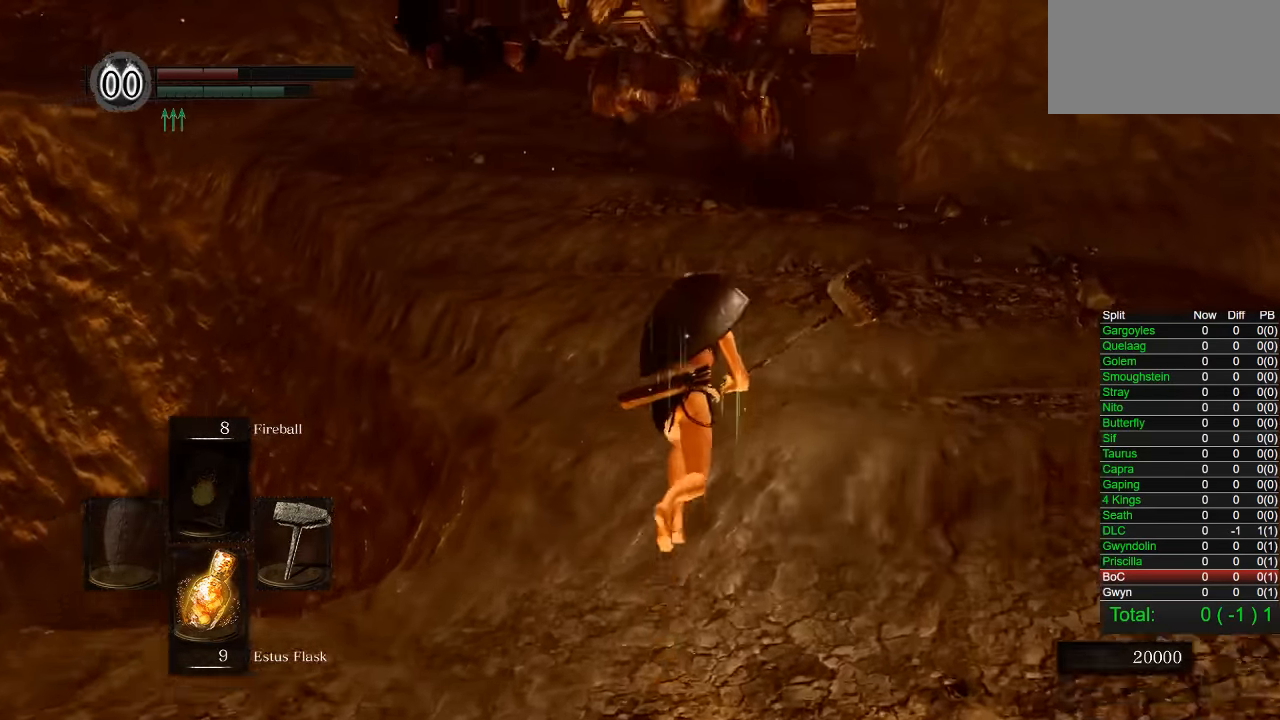
{"buttons": ["CIRCLE"], "left_stick": "up", "right_stick": "center", "events": []}
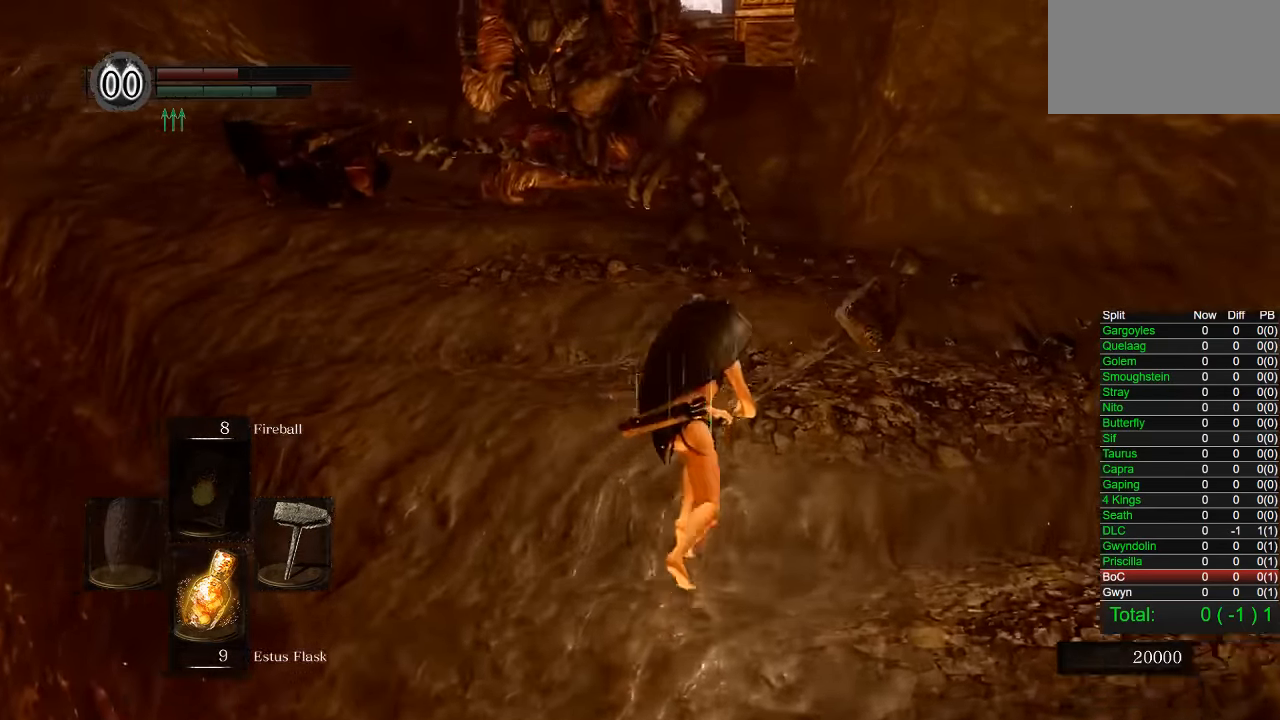
{"buttons": ["CIRCLE"], "left_stick": "up", "right_stick": "center", "events": []}
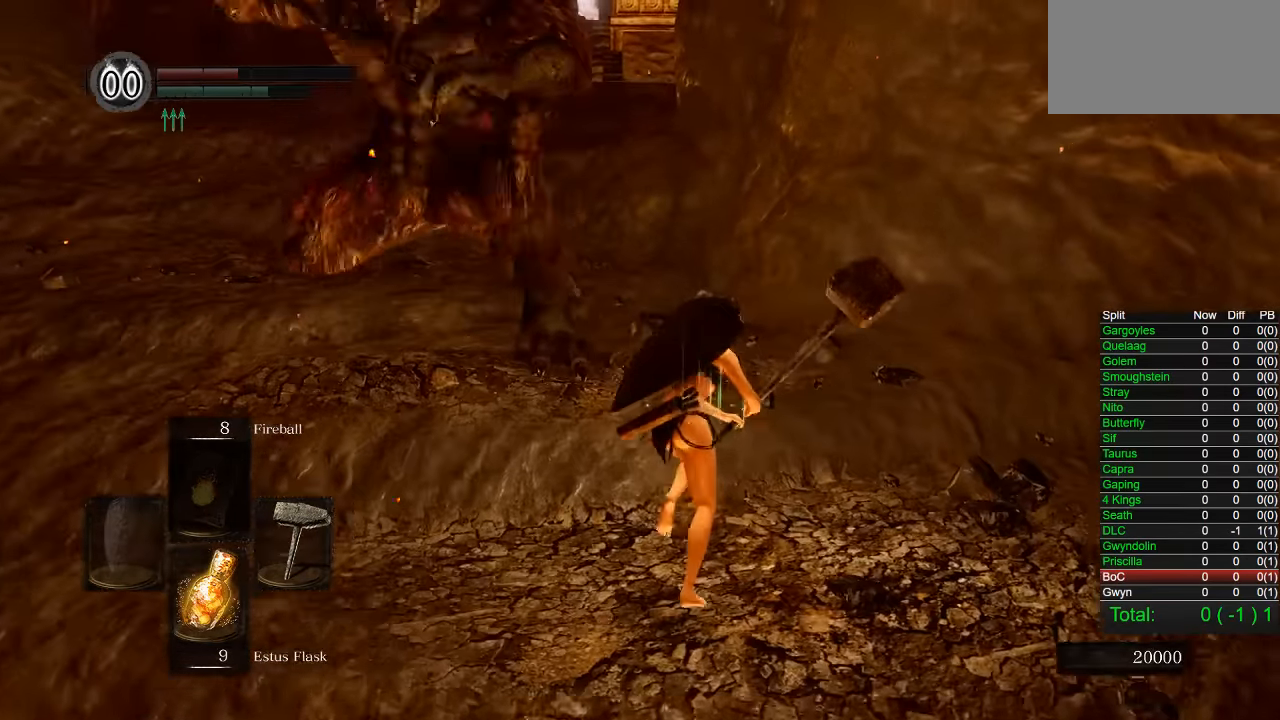
{"buttons": [], "left_stick": "up-left", "right_stick": "center"}
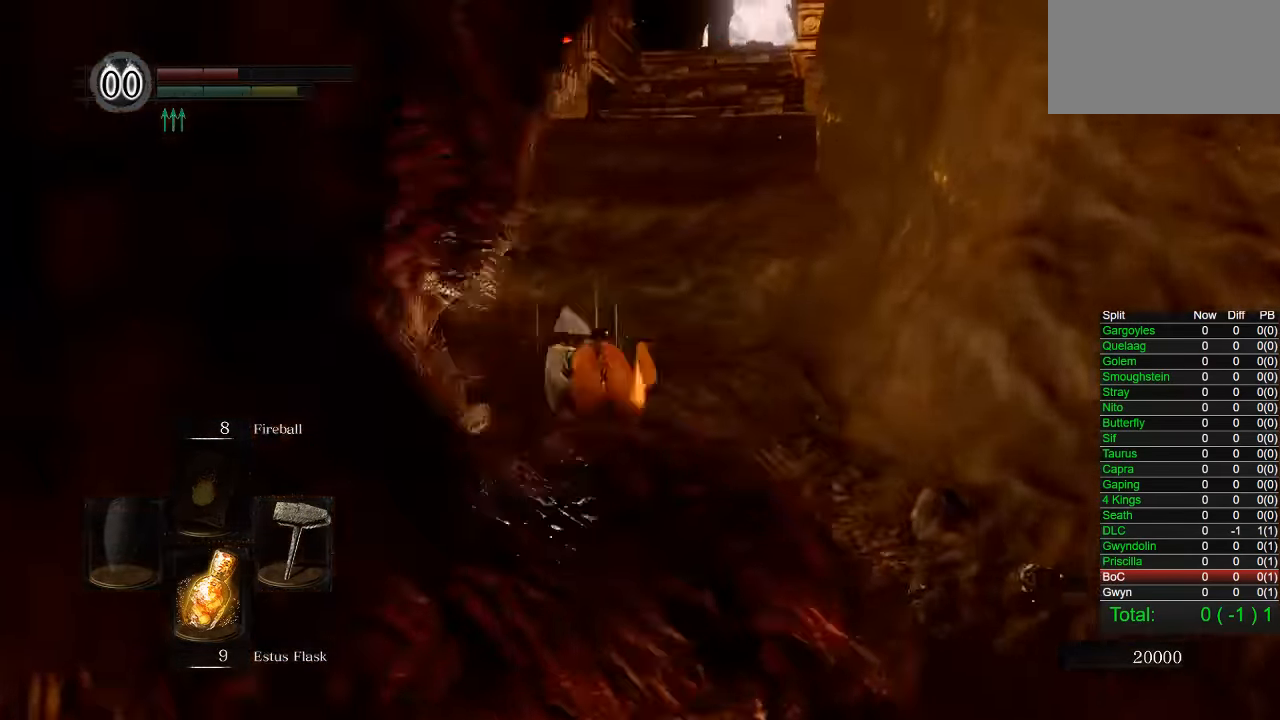
{"buttons": [], "left_stick": "up", "right_stick": "center"}
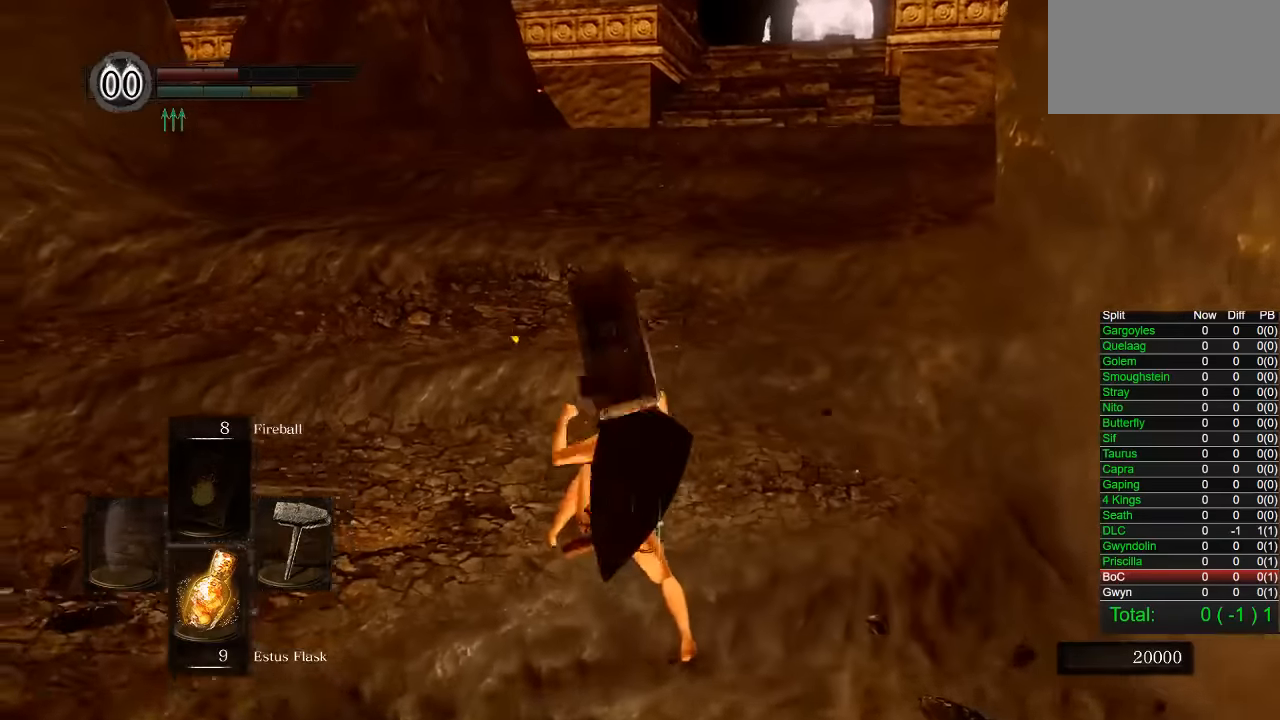
{"buttons": [], "left_stick": "up", "right_stick": "center", "events": [[300, "right_stick", "right"], [400, "right_stick", "center"]]}
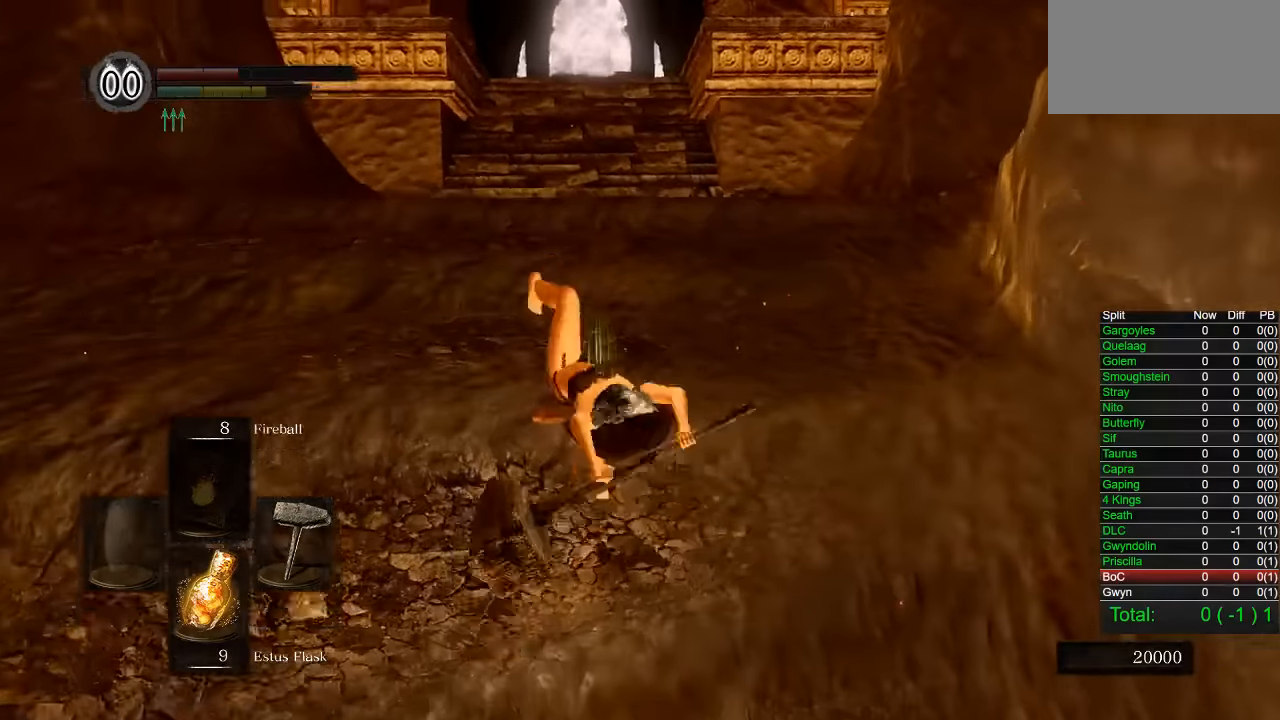
{"buttons": ["CIRCLE"], "left_stick": "up", "right_stick": "center", "events": [[133, "CIRCLE", "down"]]}
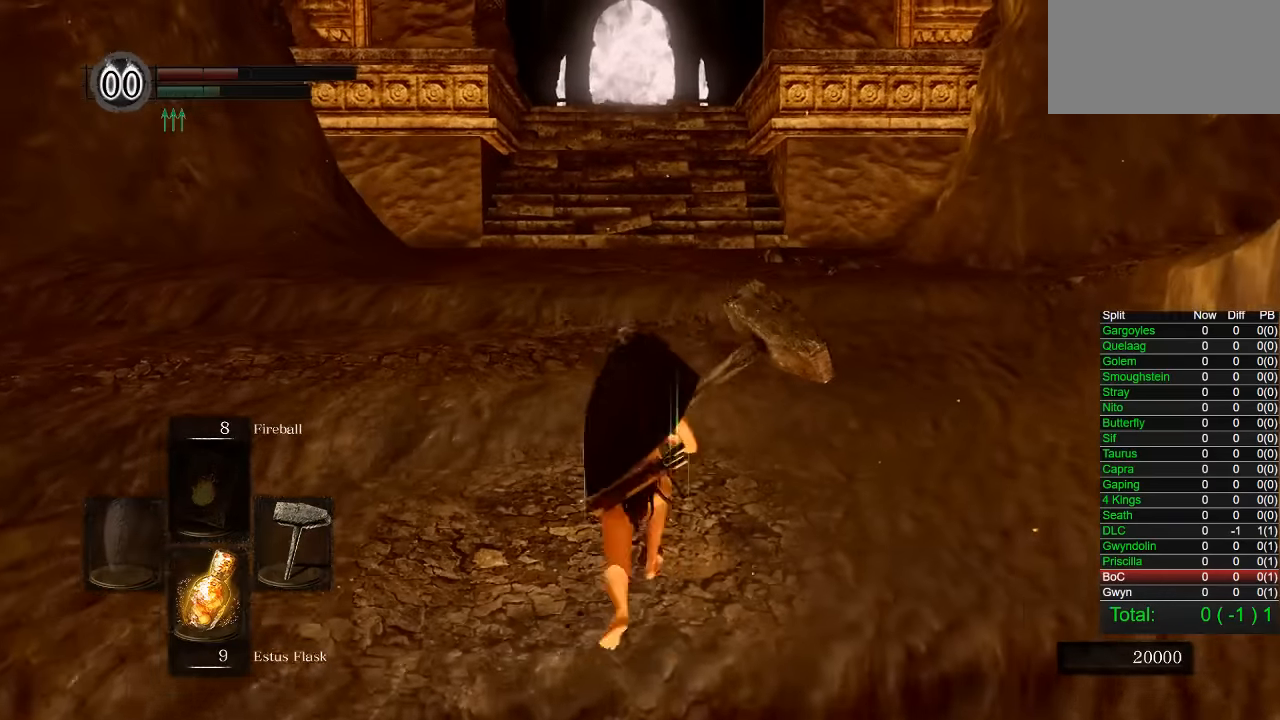
{"buttons": ["CIRCLE"], "left_stick": "up", "right_stick": "center", "events": []}
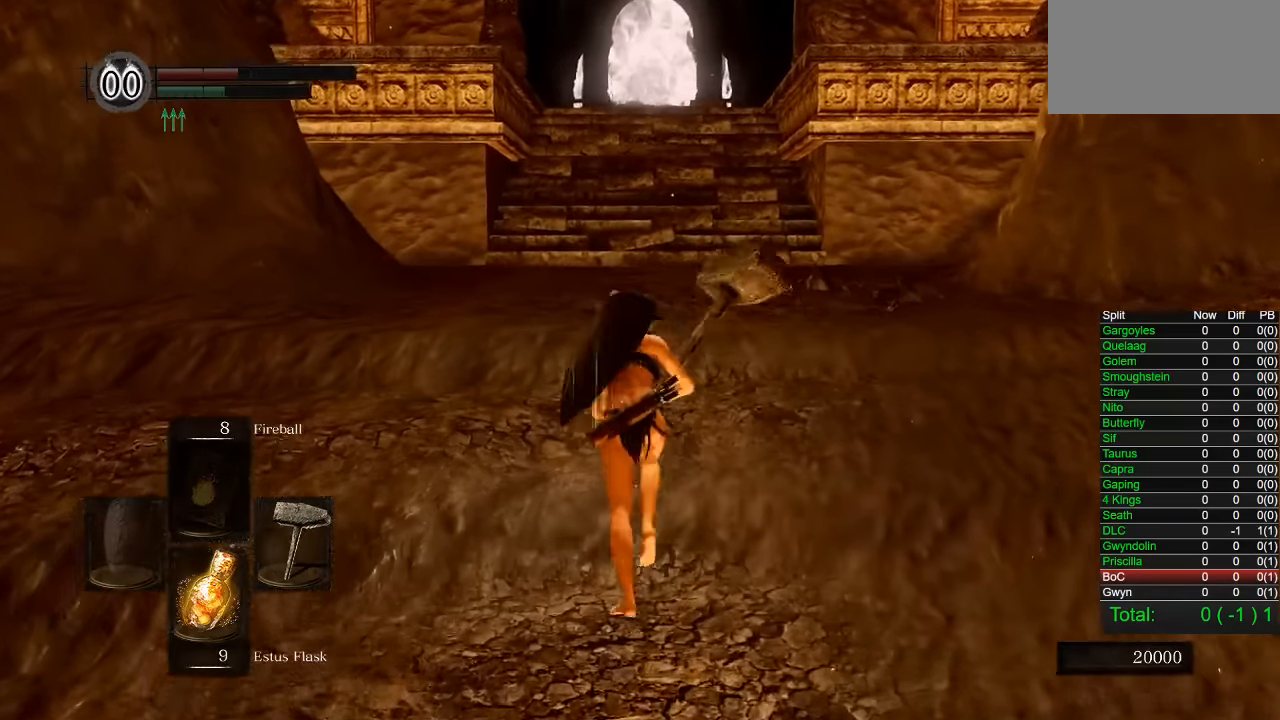
{"buttons": ["CIRCLE"], "left_stick": "up", "right_stick": "center", "events": []}
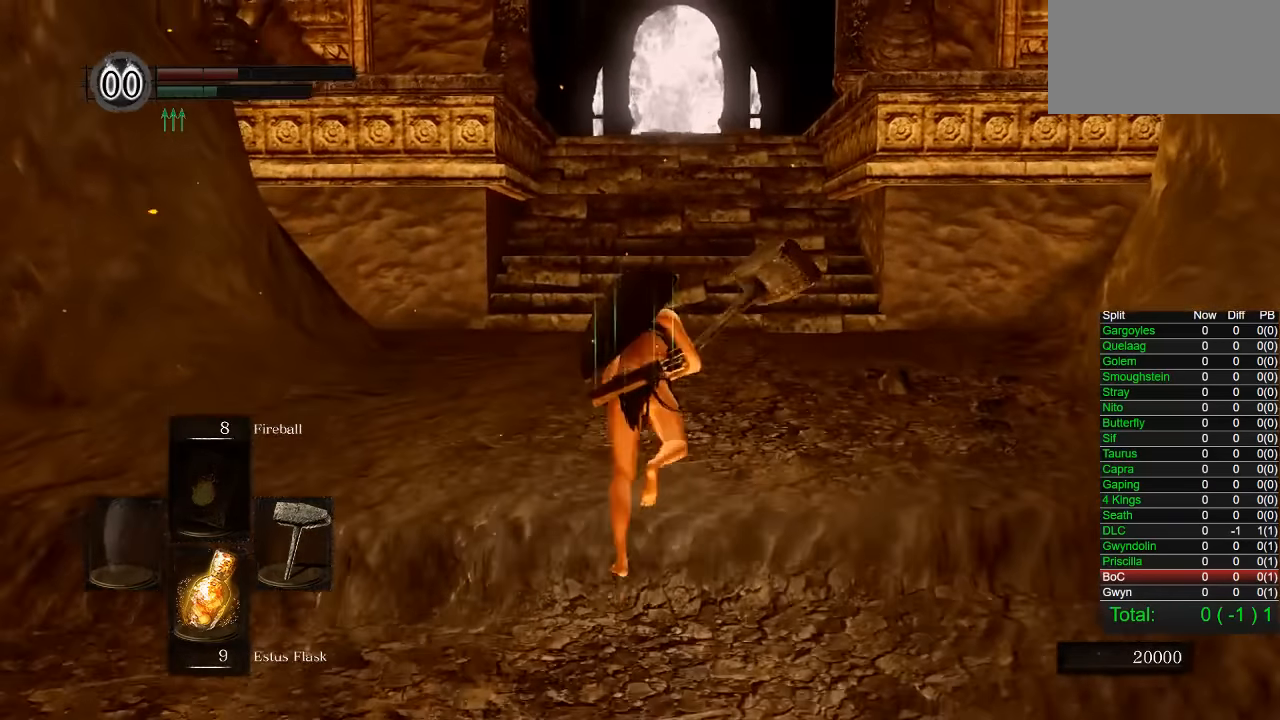
{"buttons": ["CIRCLE"], "left_stick": "up", "right_stick": "center", "events": []}
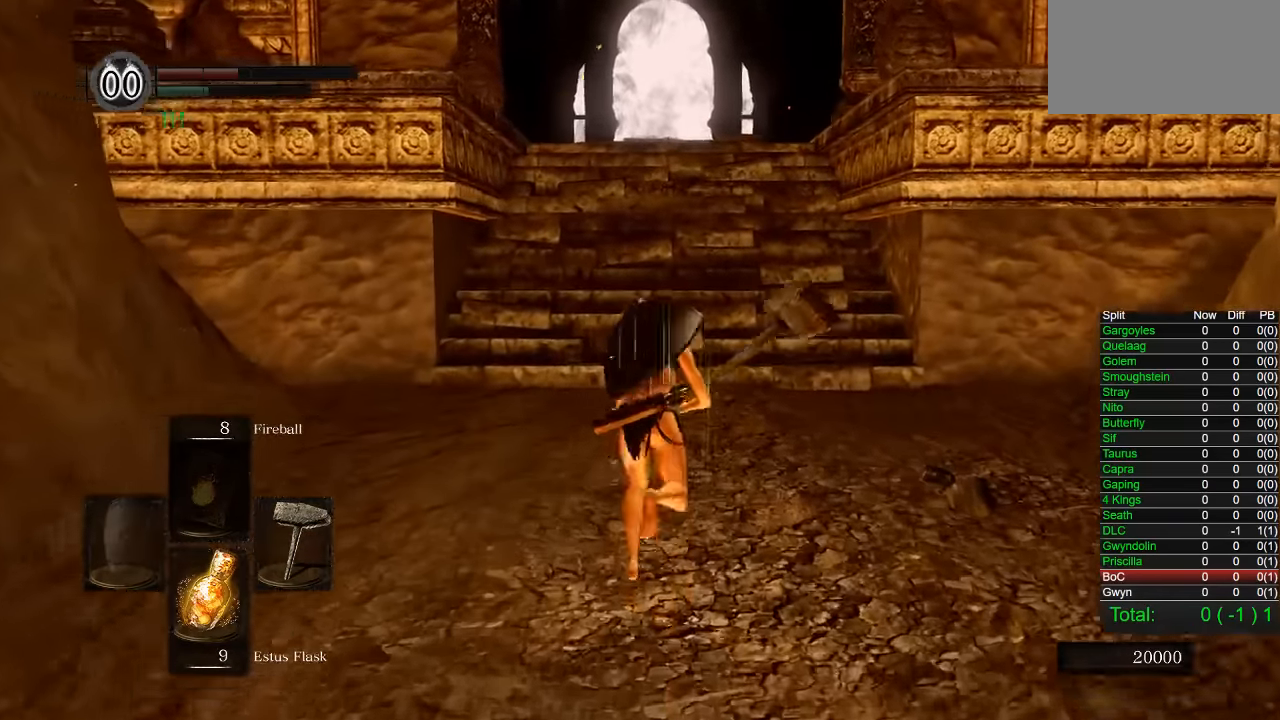
{"buttons": ["CIRCLE"], "left_stick": "up", "right_stick": "center", "events": []}
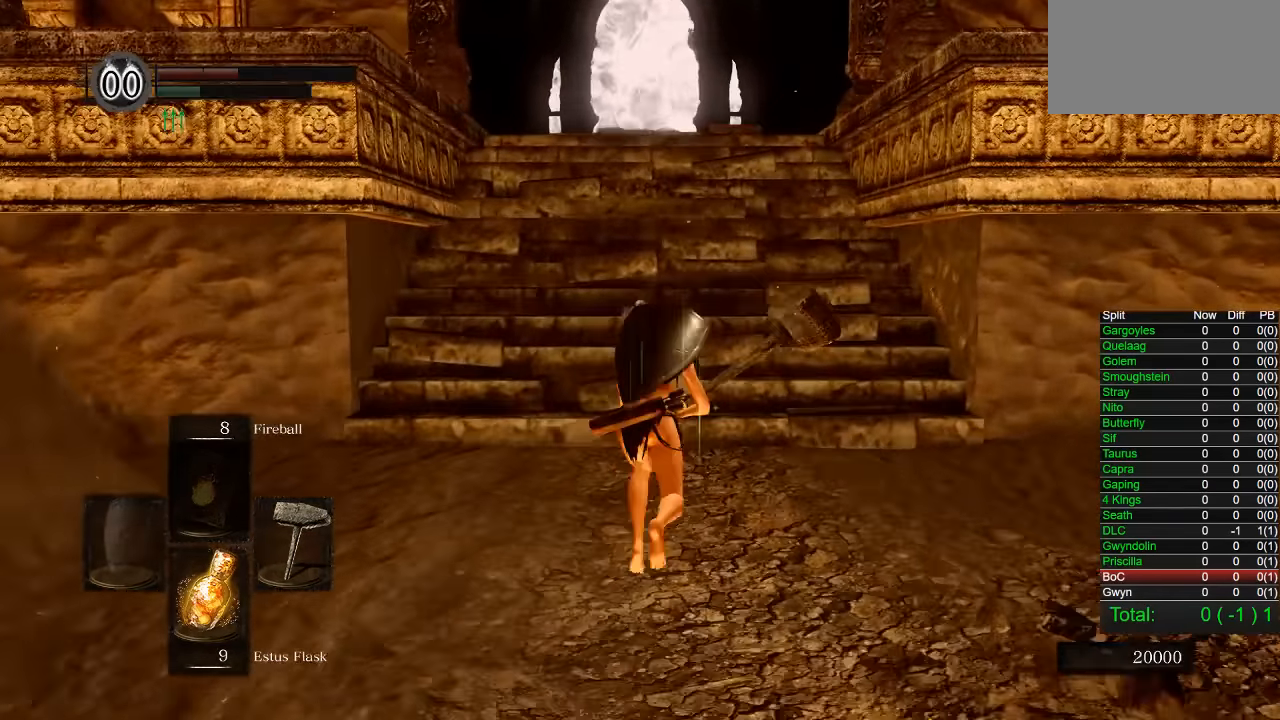
{"buttons": ["CIRCLE"], "left_stick": "up", "right_stick": "center", "events": []}
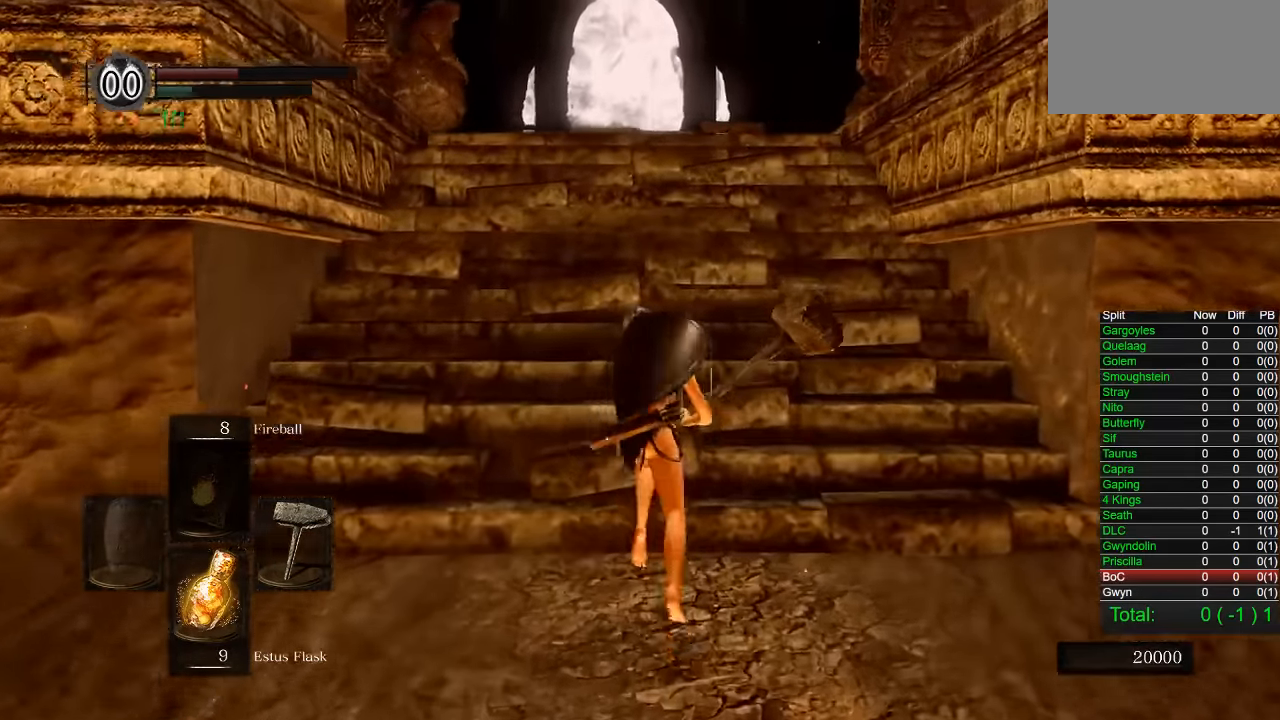
{"buttons": ["CIRCLE"], "left_stick": "up", "right_stick": "down", "events": [[433, "right_stick", "down"]]}
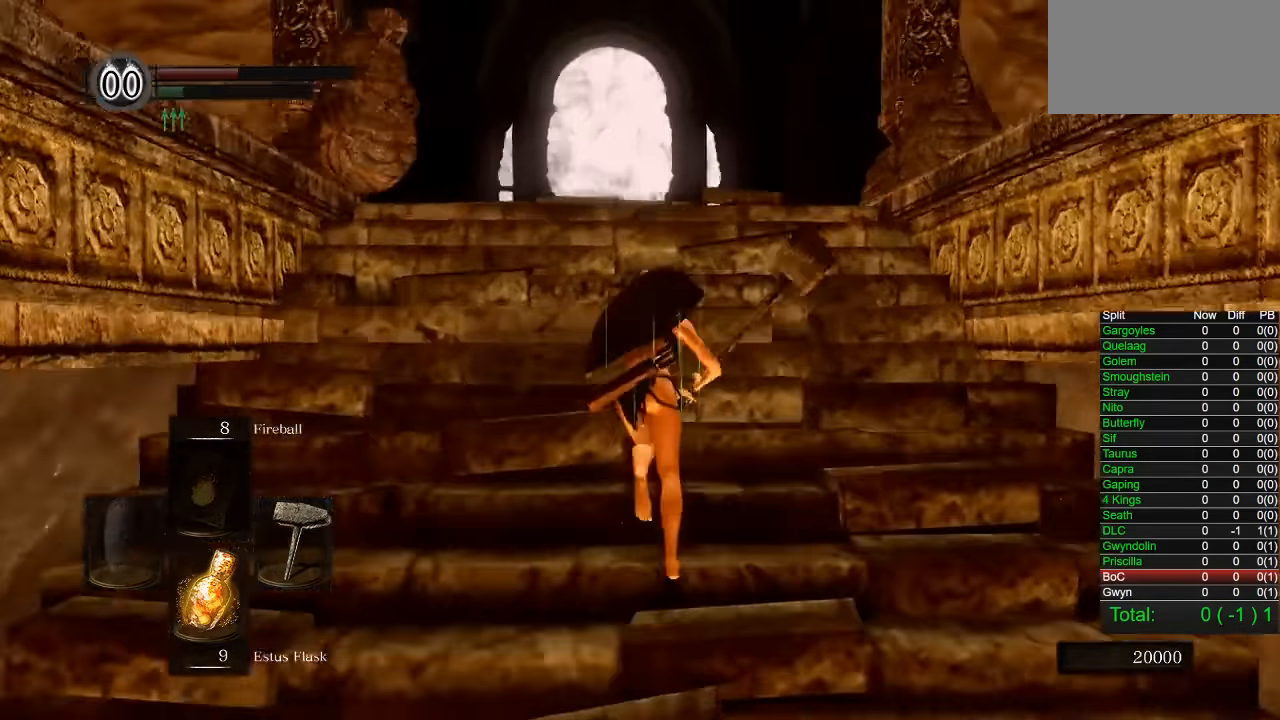
{"buttons": ["CIRCLE"], "left_stick": "up", "right_stick": "center", "events": [[50, "right_stick", "center"]]}
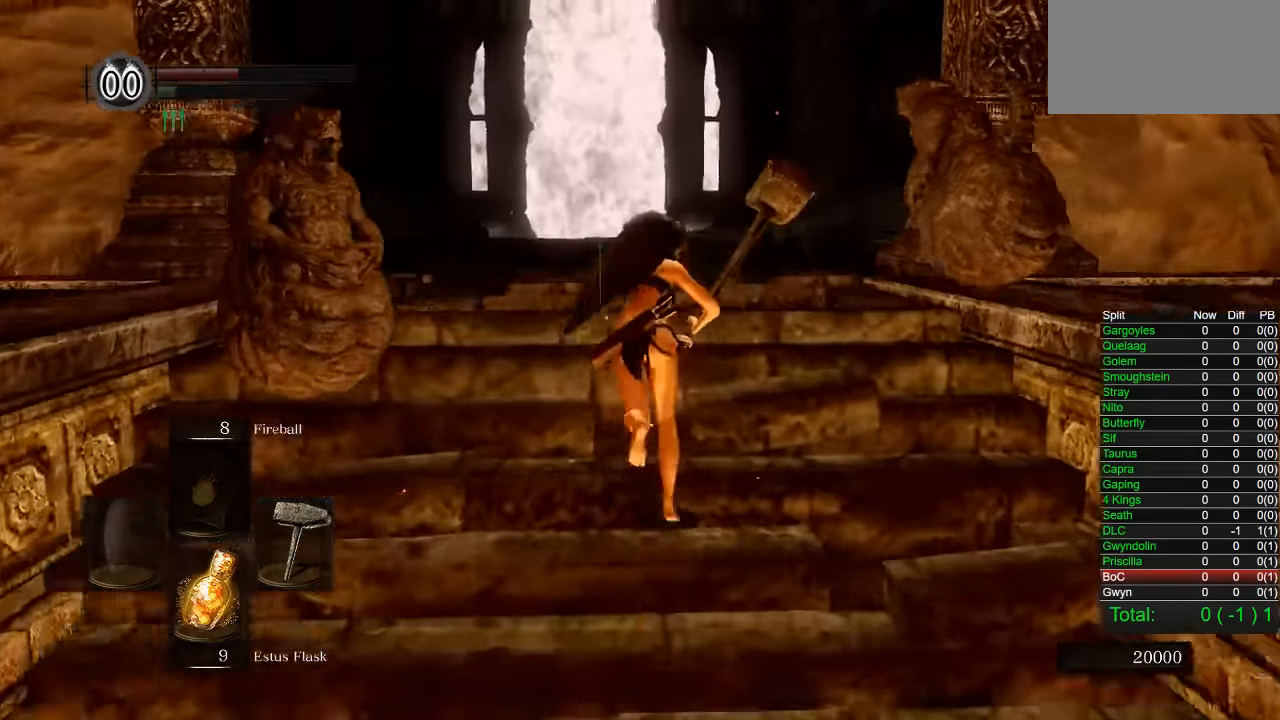
{"buttons": ["CIRCLE"], "left_stick": "up", "right_stick": "center", "events": [[333, "CIRCLE", "up"], [483, "CIRCLE", "down"]]}
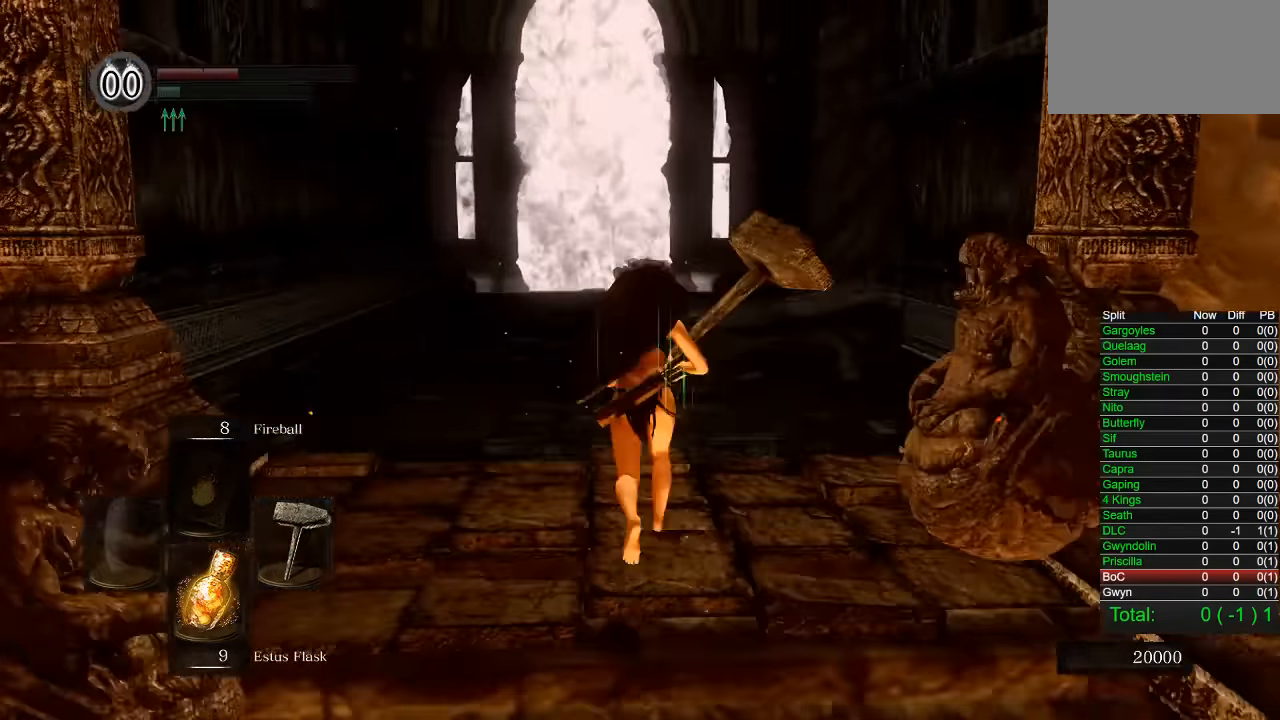
{"buttons": [], "left_stick": "up", "right_stick": "center", "events": [[50, "CIRCLE", "up"], [133, "CIRCLE", "down"], [233, "CIRCLE", "up"], [333, "right_stick", "down"], [433, "right_stick", "center"]]}
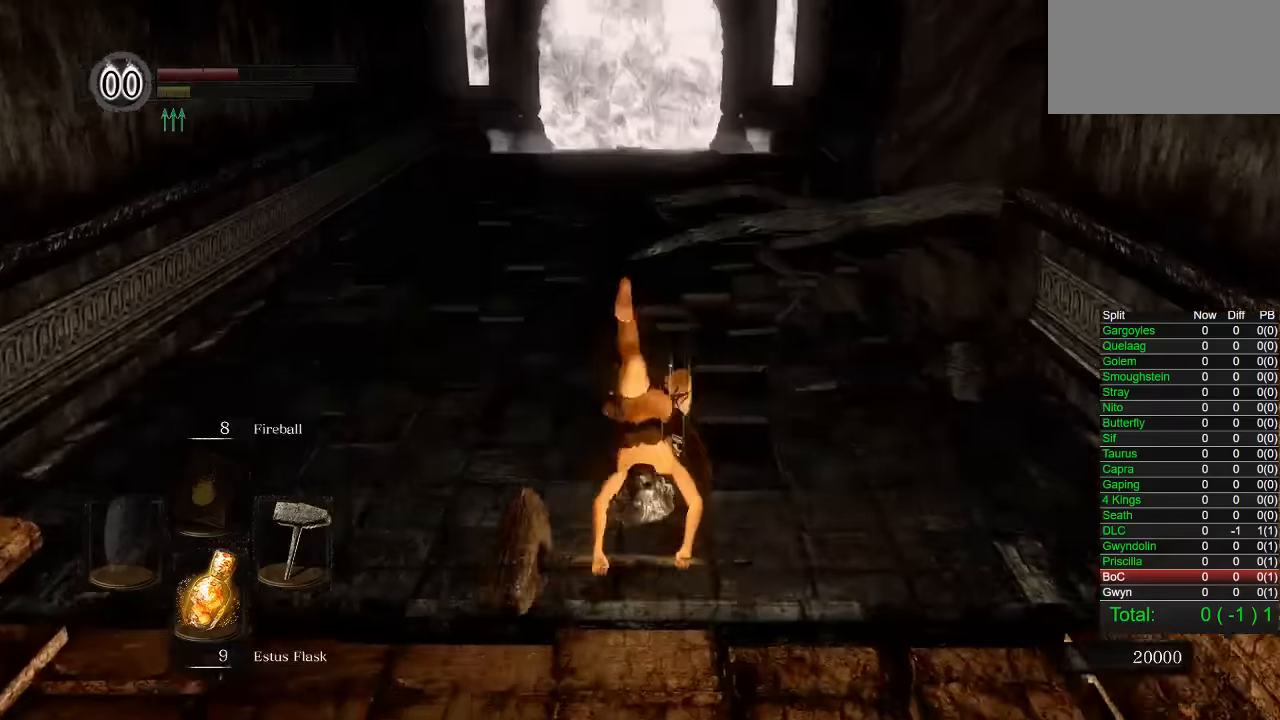
{"buttons": ["CIRCLE"], "left_stick": "up", "right_stick": "center", "events": [[17, "CIRCLE", "down"], [100, "CIRCLE", "up"], [167, "CIRCLE", "down"], [250, "CIRCLE", "up"], [334, "CIRCLE", "down"], [400, "CIRCLE", "up"], [450, "CIRCLE", "down"]]}
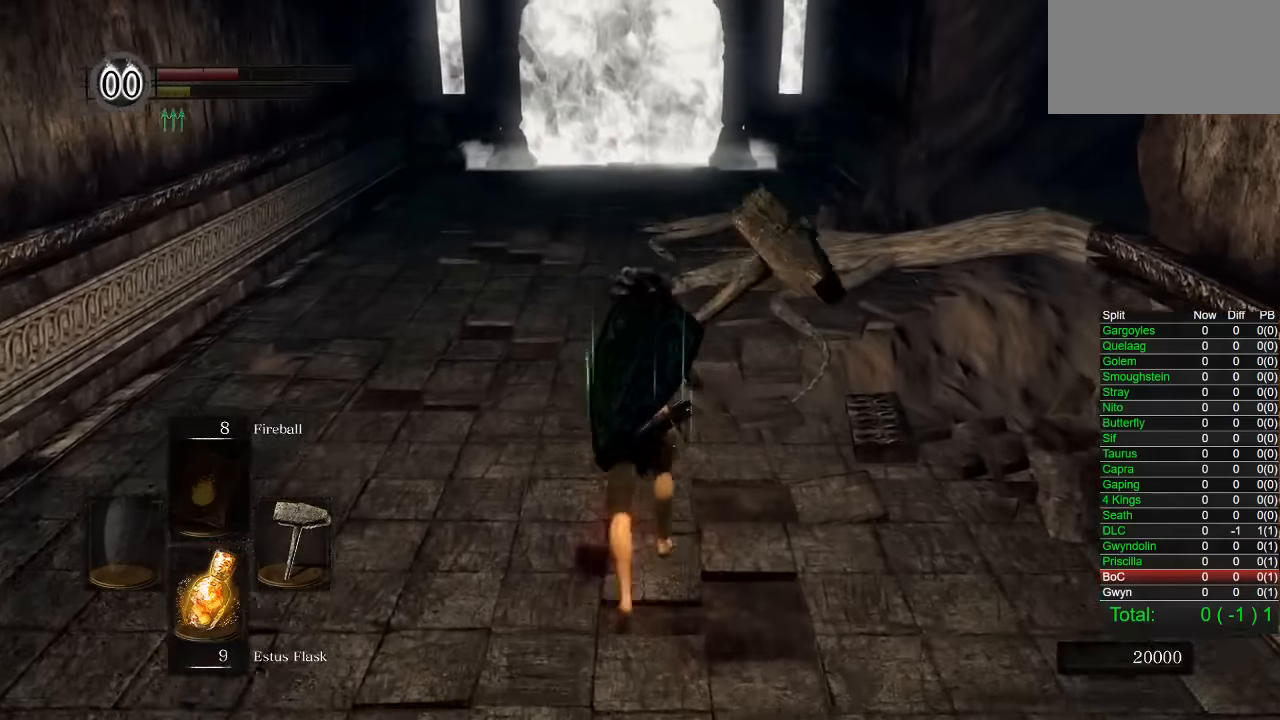
{"buttons": [], "left_stick": "up", "right_stick": "center", "events": [[34, "CIRCLE", "up"], [100, "CIRCLE", "down"], [184, "CIRCLE", "up"], [267, "CIRCLE", "down"], [334, "CIRCLE", "up"]]}
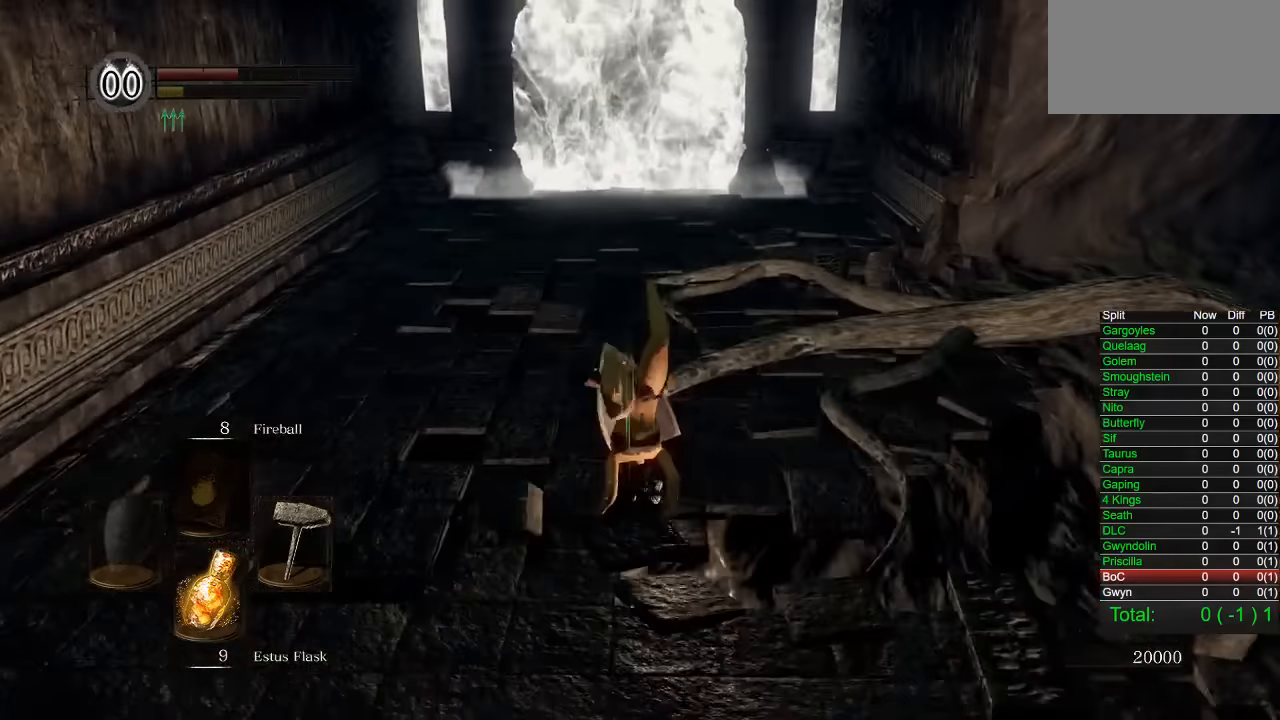
{"buttons": ["CROSS"], "left_stick": "up", "right_stick": "center", "events": [[17, "START", "down"], [184, "START", "up"], [284, "DPAD_RIGHT", "down"], [434, "DPAD_RIGHT", "up"], [450, "CROSS", "down"]]}
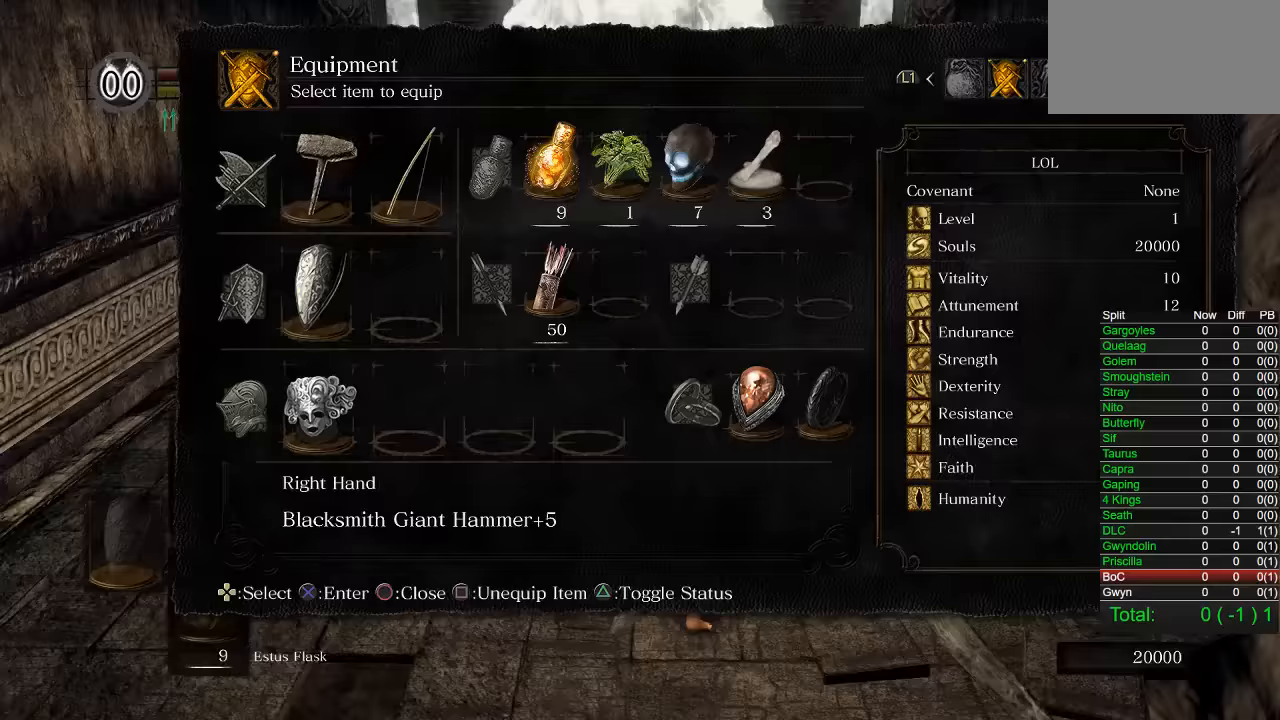
{"buttons": [], "left_stick": "up", "right_stick": "center", "events": [[50, "CROSS", "up"], [134, "DPAD_DOWN", "down"], [200, "DPAD_DOWN", "up"], [267, "DPAD_DOWN", "down"], [350, "DPAD_DOWN", "up"], [384, "CROSS", "down"], [450, "CROSS", "up"]]}
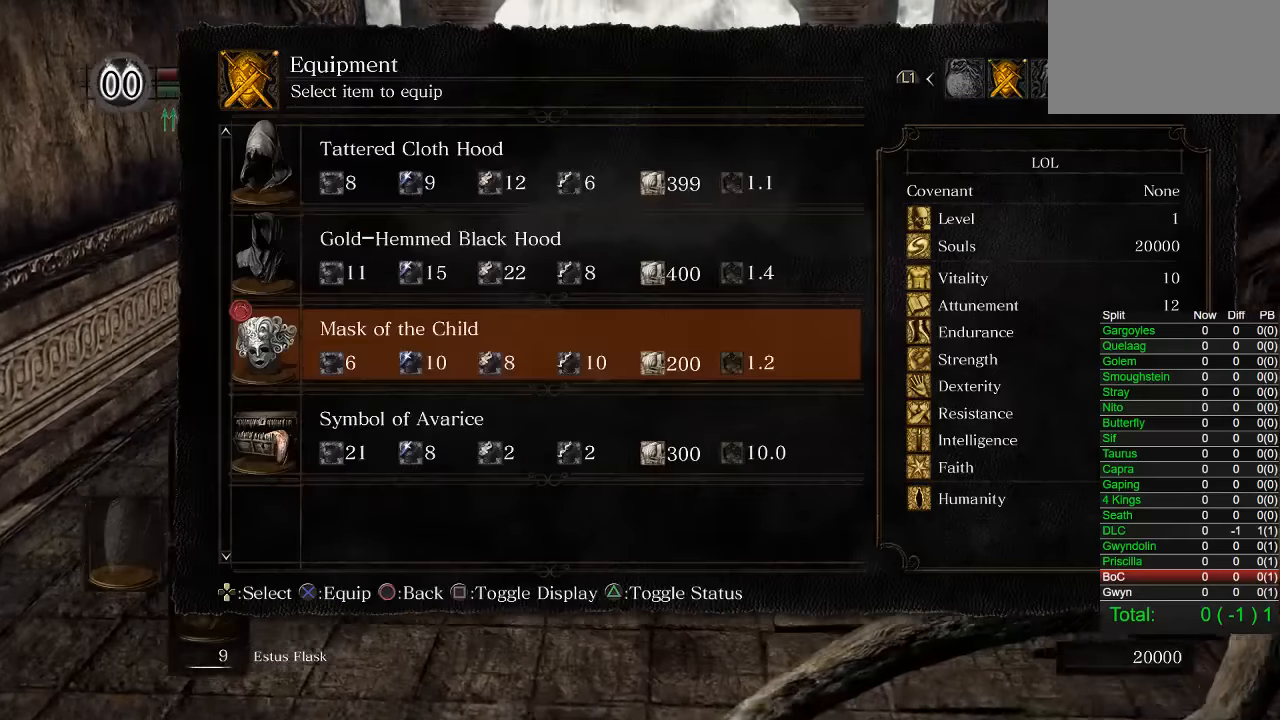
{"buttons": ["CROSS"], "left_stick": "up", "right_stick": "center", "events": [[400, "DPAD_DOWN", "down"], [467, "CROSS", "down"], [484, "DPAD_DOWN", "up"]]}
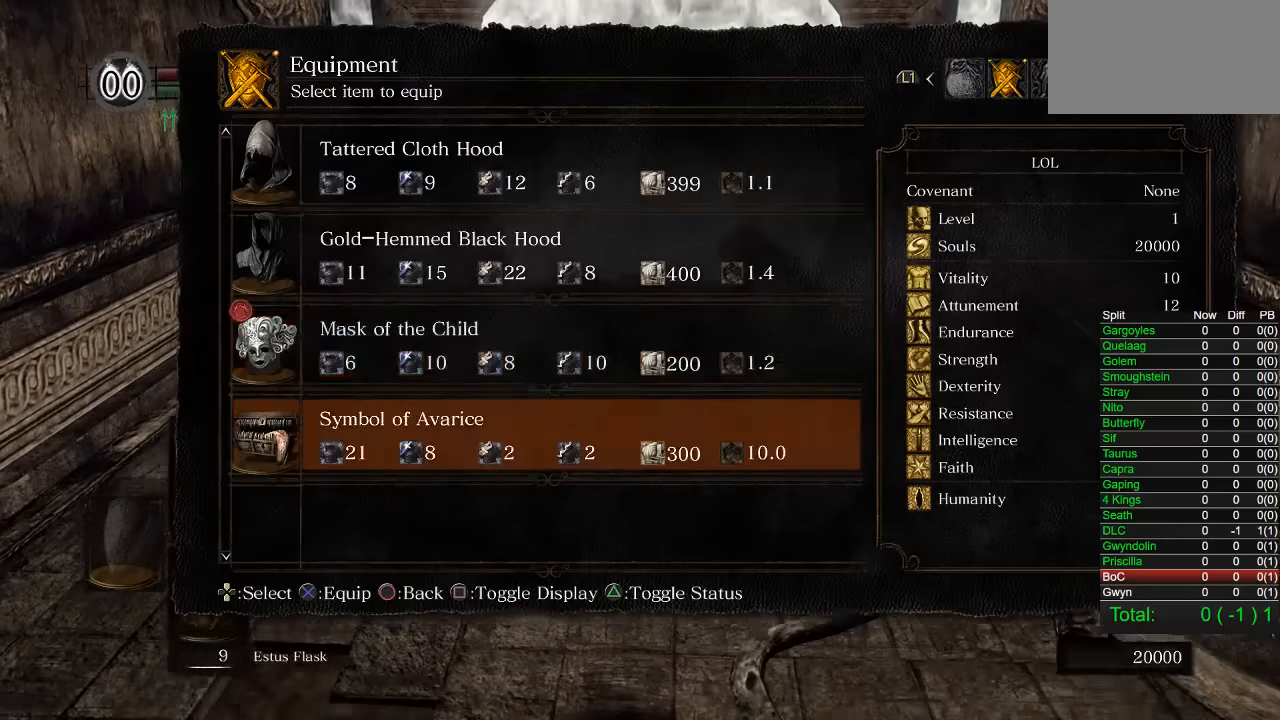
{"buttons": [], "left_stick": "up", "right_stick": "center", "events": [[100, "CROSS", "up"], [217, "START", "down"], [350, "START", "up"]]}
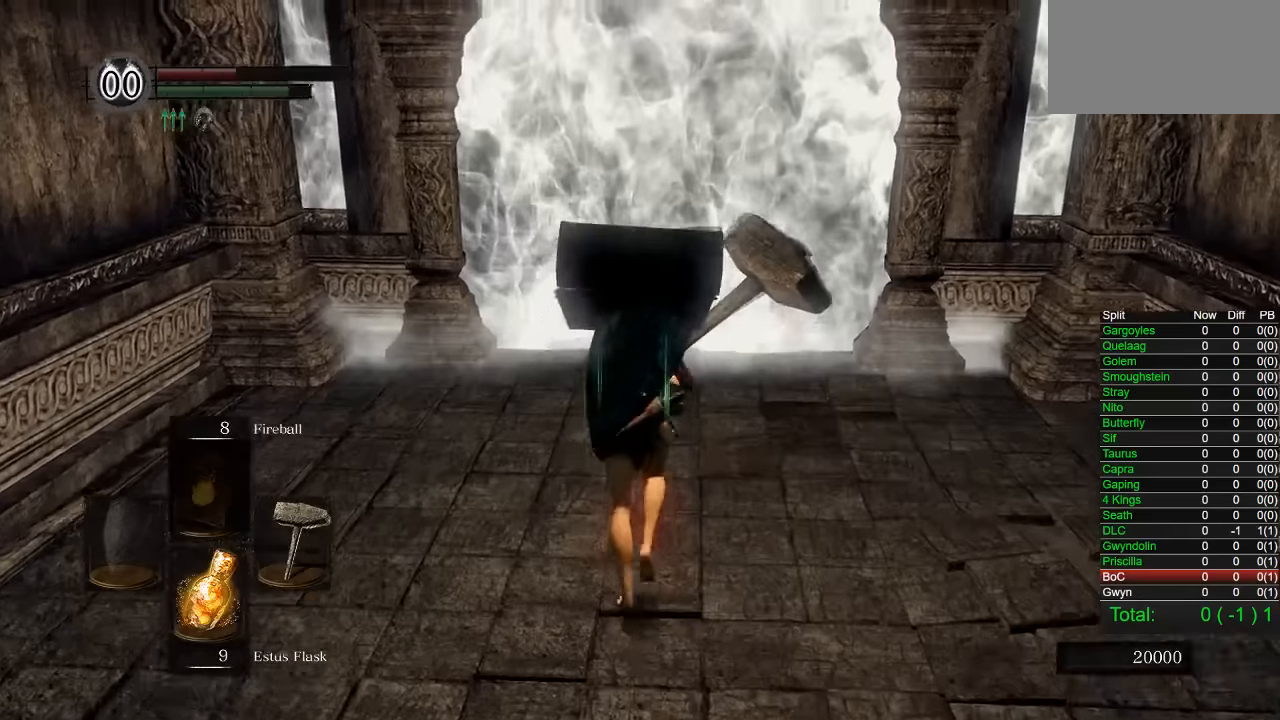
{"buttons": [], "left_stick": "center", "right_stick": "left", "events": [[84, "right_stick", "left"], [417, "left_stick", "center"]]}
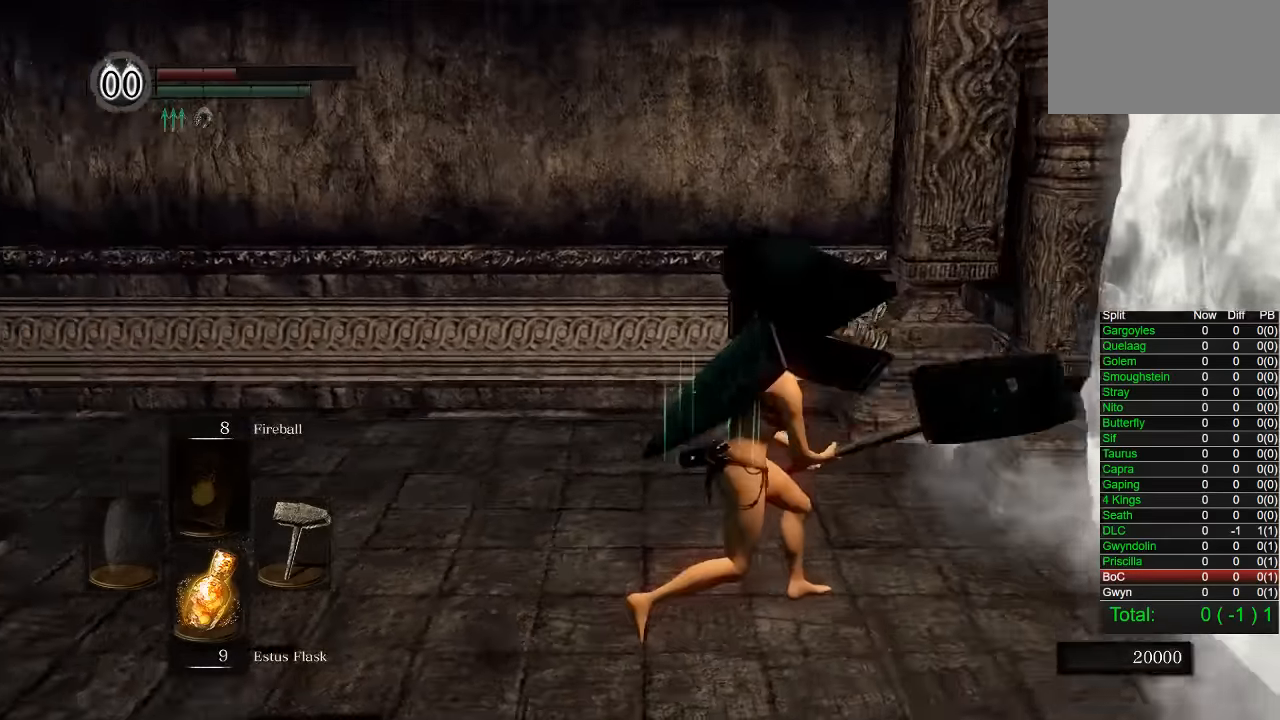
{"buttons": [], "left_stick": "center", "right_stick": "center", "events": [[283, "right_stick", "center"]]}
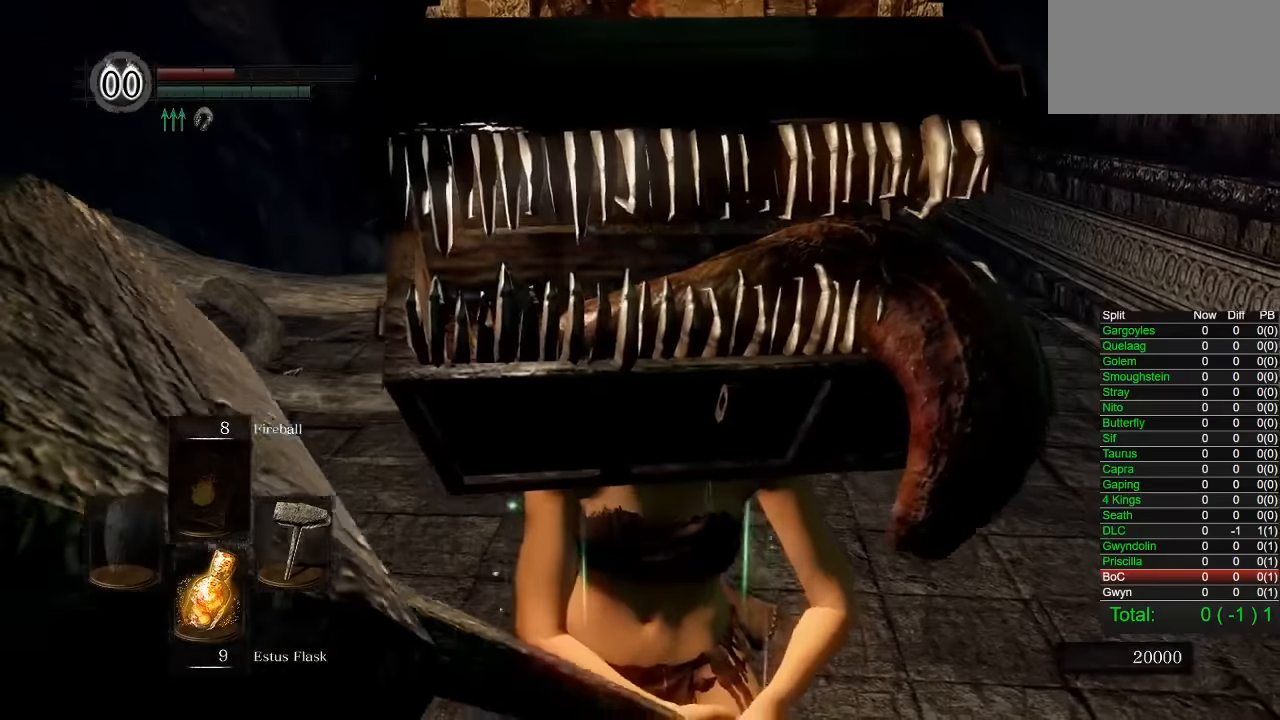
{"buttons": [], "left_stick": "center", "right_stick": "center", "events": [[133, "right_stick", "left"], [350, "right_stick", "center"]]}
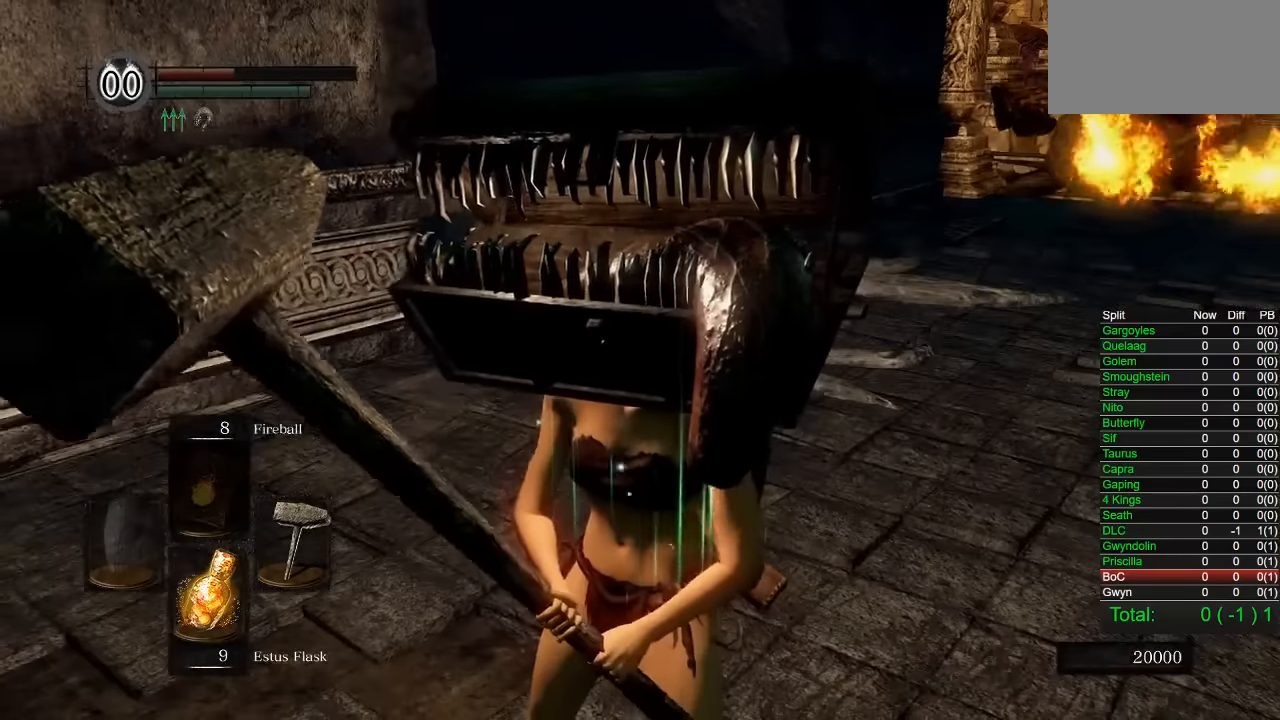
{"buttons": [], "left_stick": "center", "right_stick": "right", "events": [[450, "right_stick", "right"]]}
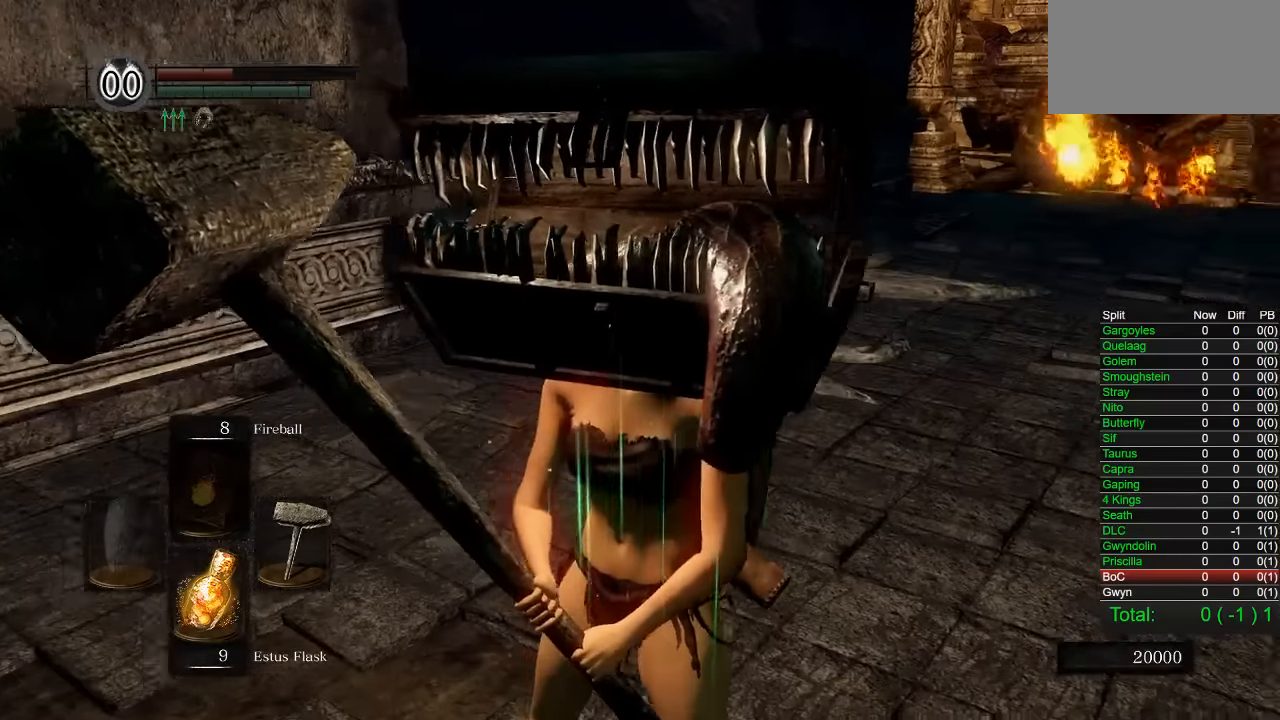
{"buttons": [], "left_stick": "center", "right_stick": "center", "events": [[66, "right_stick", "center"]]}